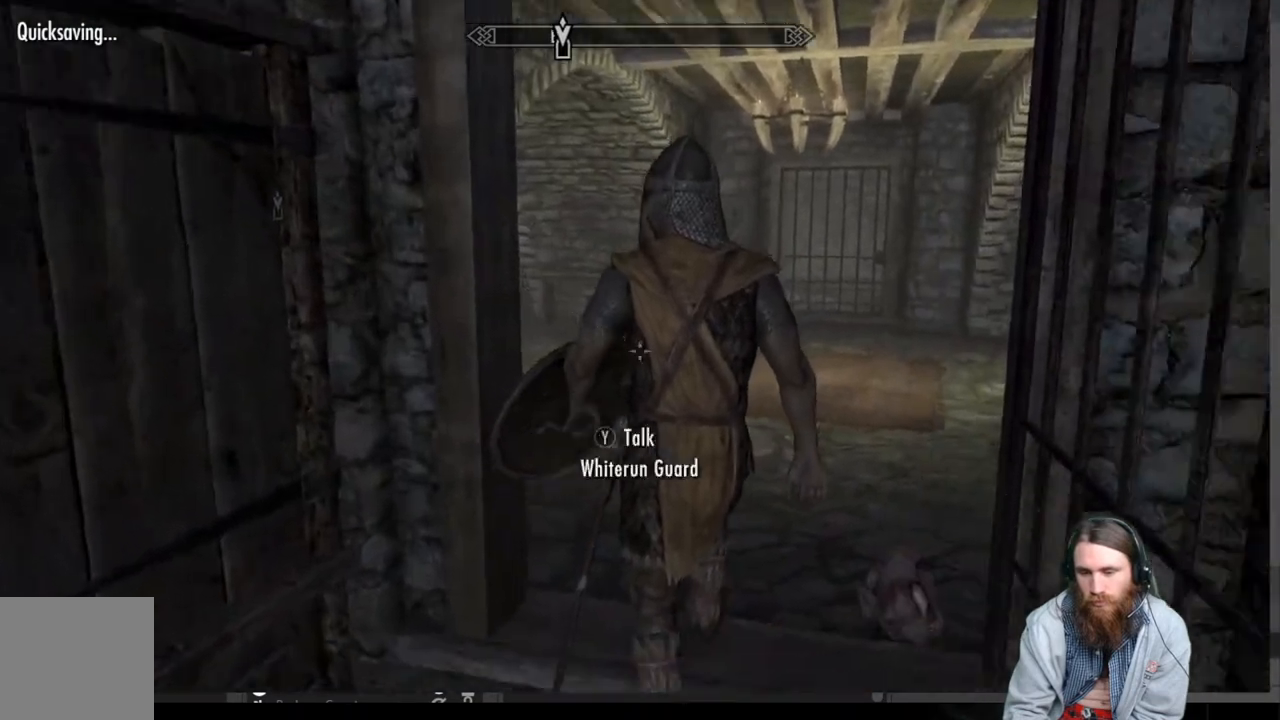
Gameplay with a controller (Xbox layout); each line is a JSON object with the inputs held at the frame after it. "events" lists button and stick changes between this image and that frame as [ms after this image, input, new state], when the widget could be followed in between.
{"buttons": [], "left_stick": "center", "right_stick": "center", "events": [[67, "left_stick", "up"], [283, "Y", "down"], [350, "left_stick", "center"], [433, "Y", "up"]]}
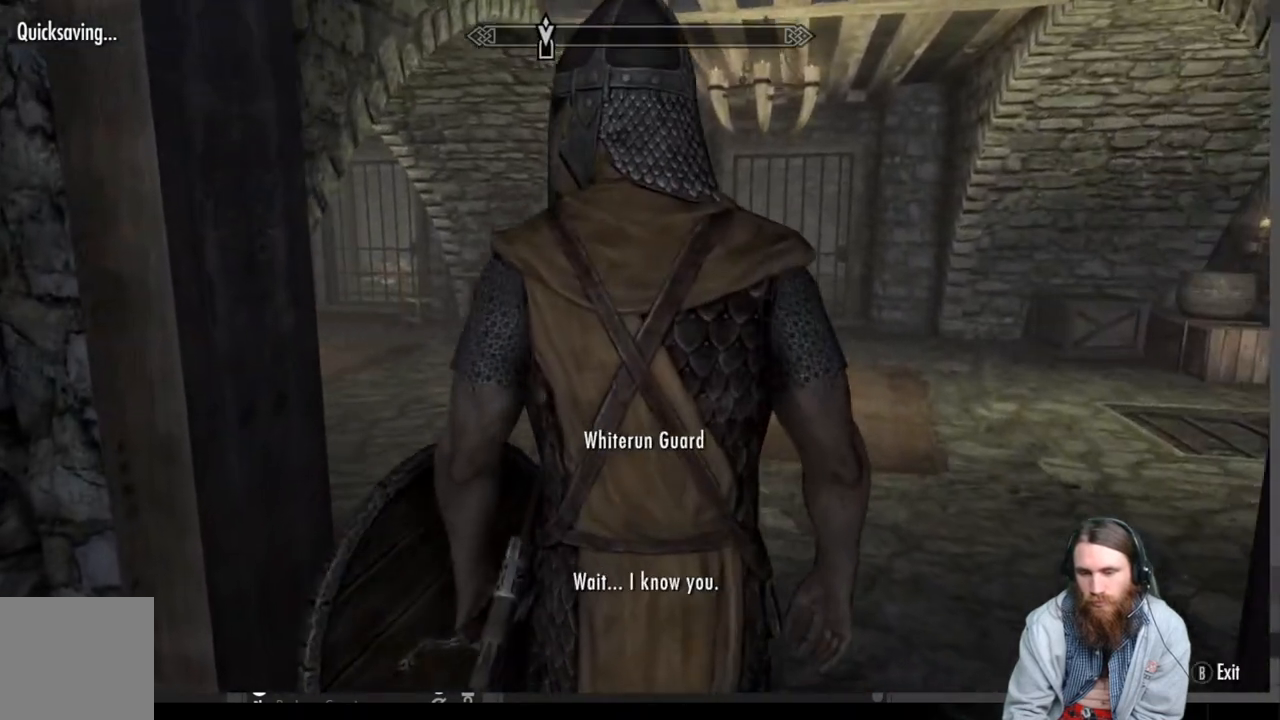
{"buttons": [], "left_stick": "center", "right_stick": "center", "events": []}
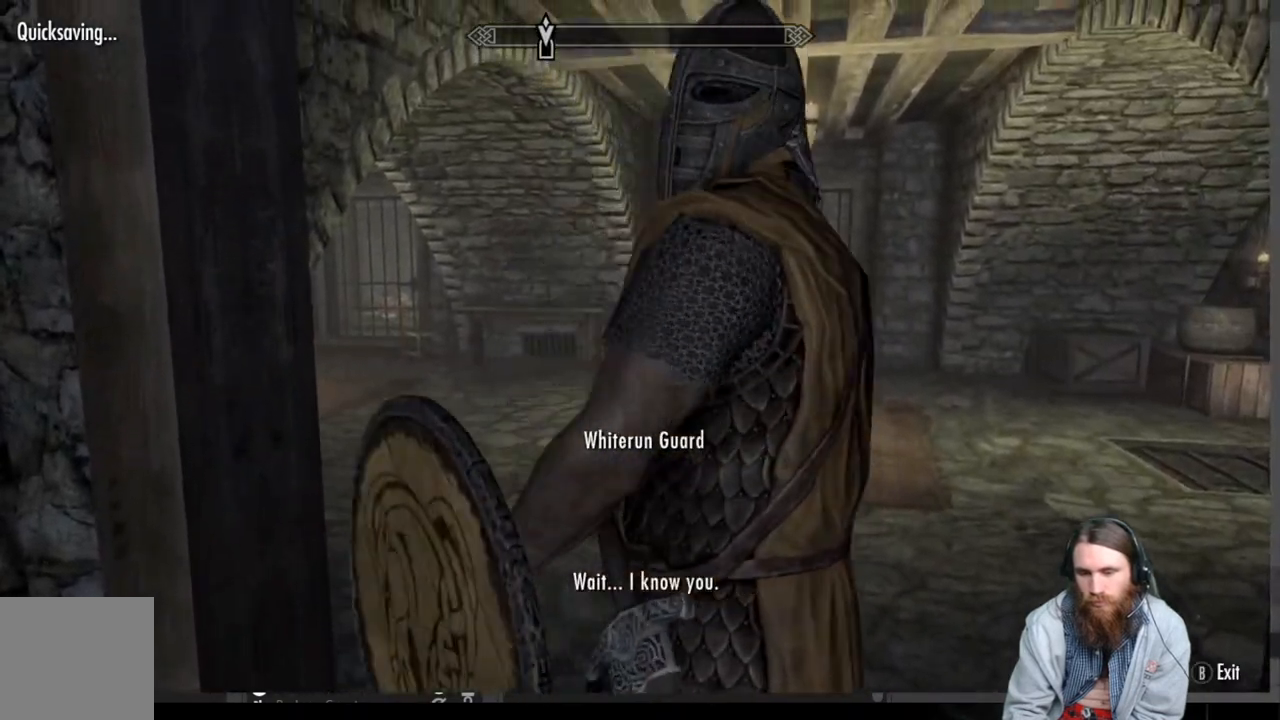
{"buttons": ["A"], "left_stick": "center", "right_stick": "center", "events": [[400, "A", "down"]]}
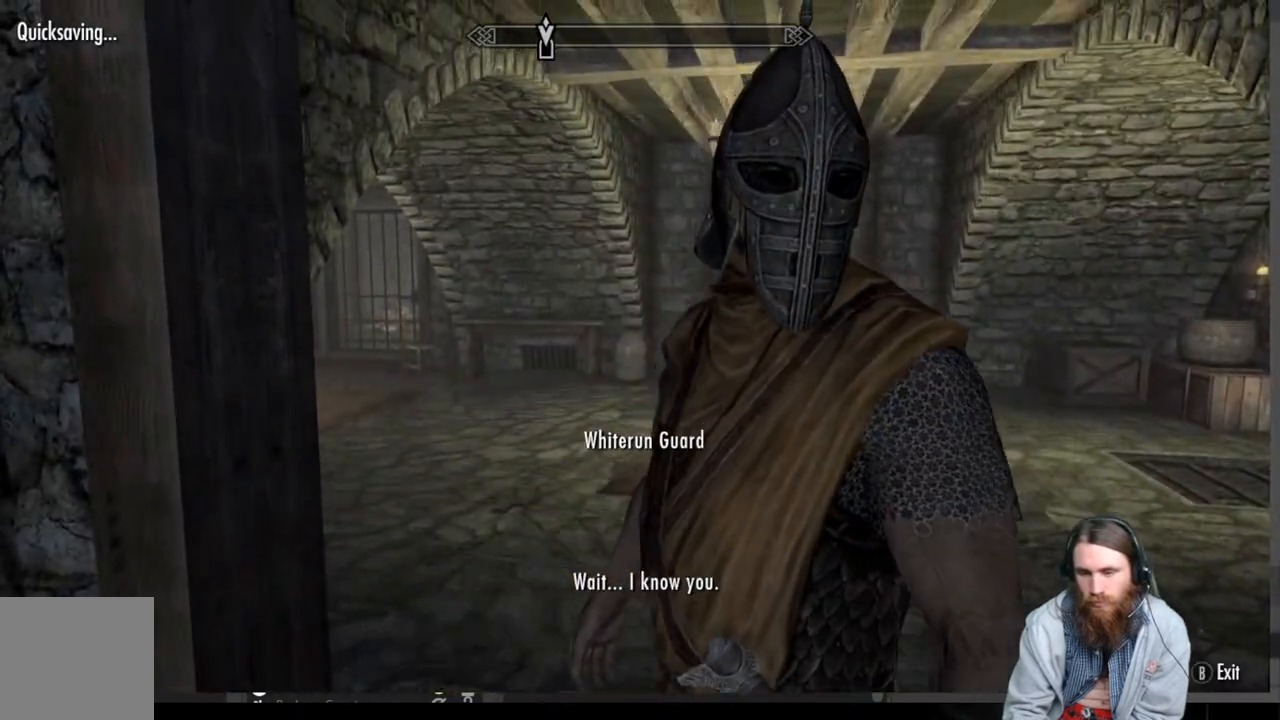
{"buttons": [], "left_stick": "center", "right_stick": "center", "events": [[67, "A", "up"]]}
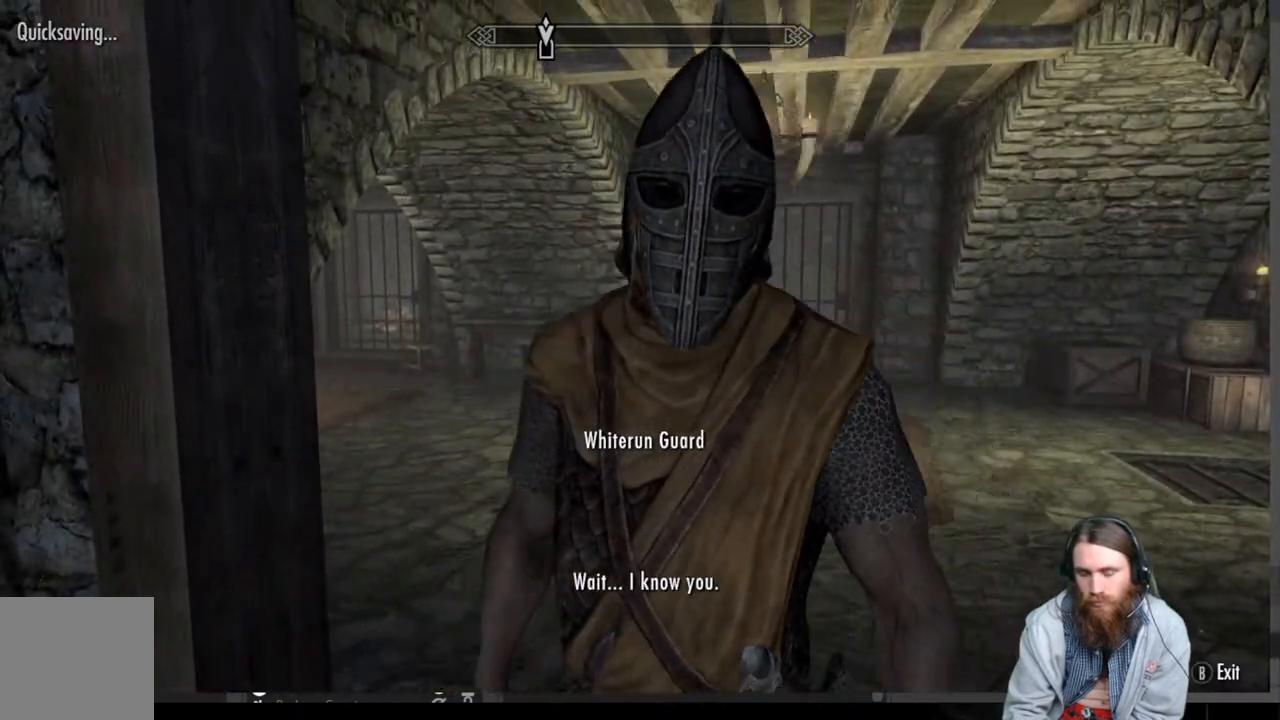
{"buttons": ["A"], "left_stick": "center", "right_stick": "center", "events": [[400, "A", "down"]]}
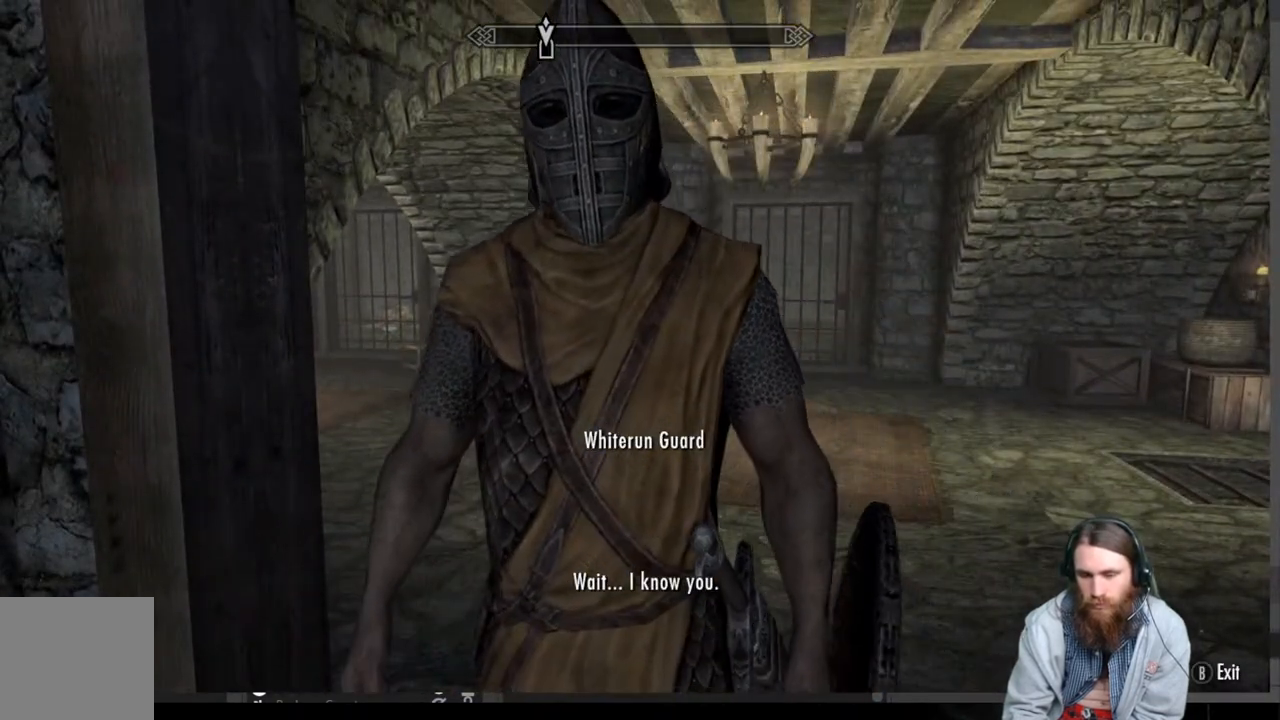
{"buttons": [], "left_stick": "center", "right_stick": "center", "events": [[83, "A", "up"]]}
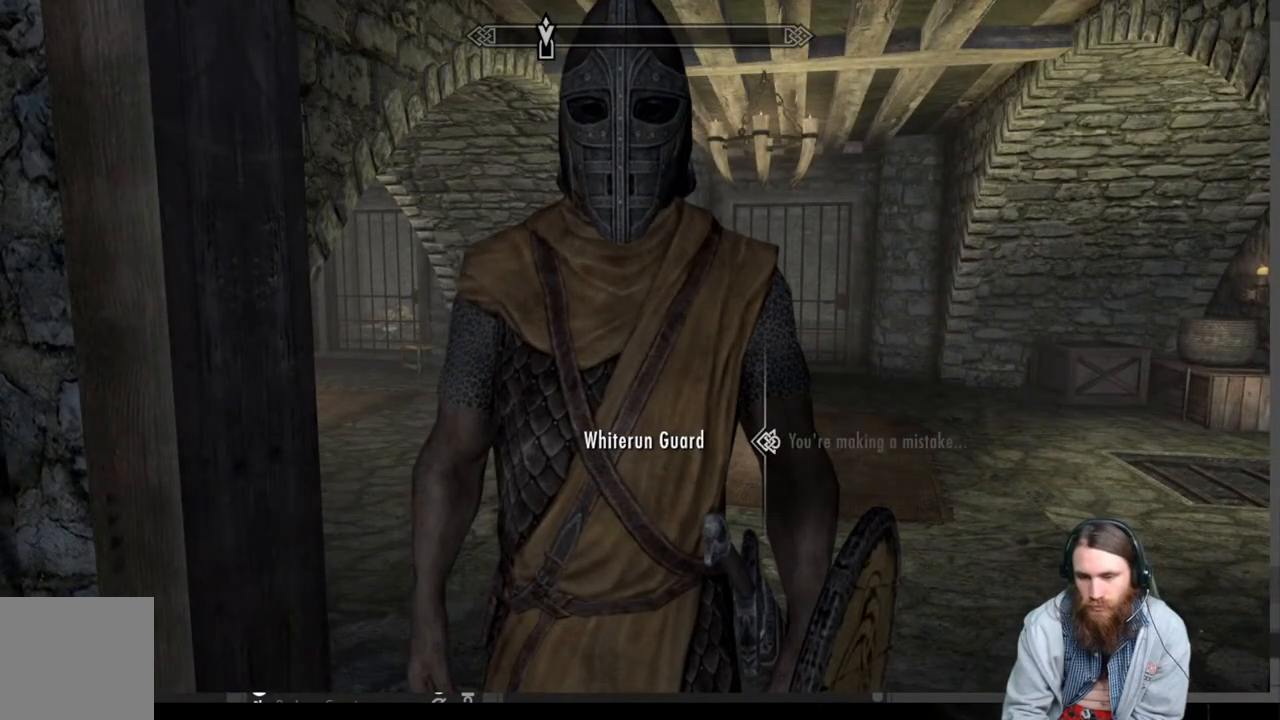
{"buttons": [], "left_stick": "center", "right_stick": "center", "events": [[333, "A", "down"], [467, "A", "up"]]}
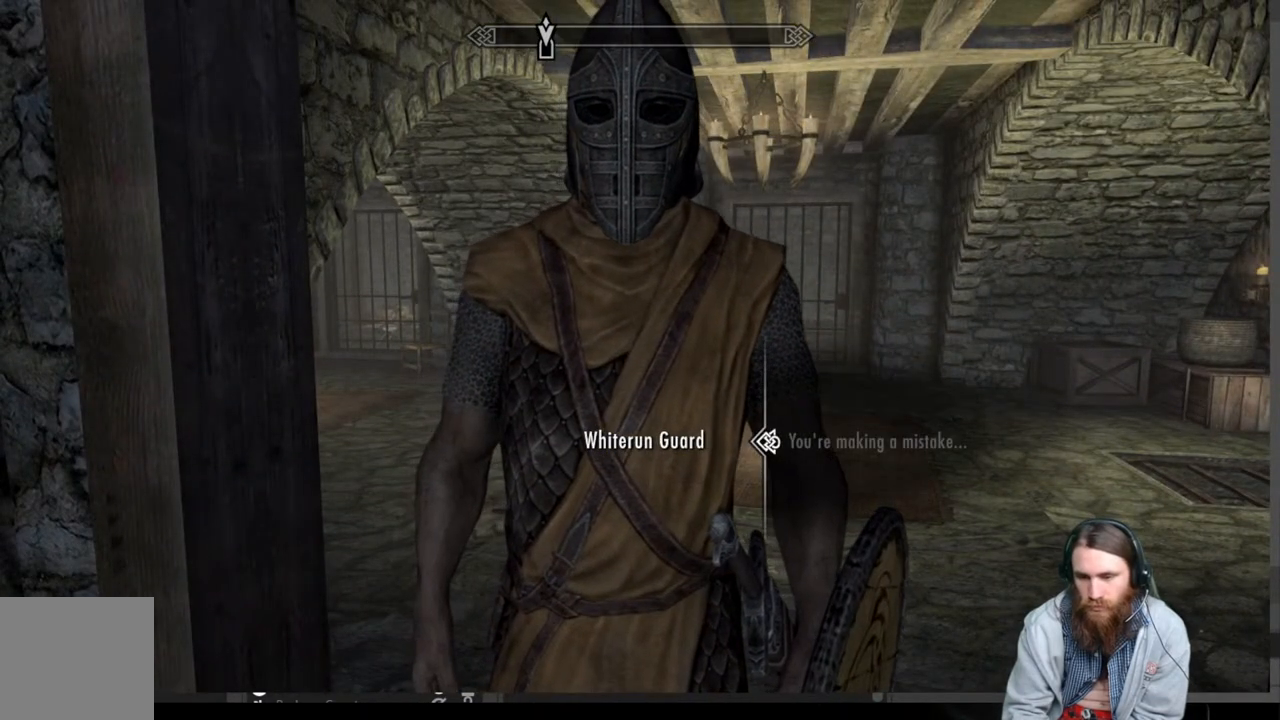
{"buttons": ["A"], "left_stick": "center", "right_stick": "center", "events": [[367, "A", "down"]]}
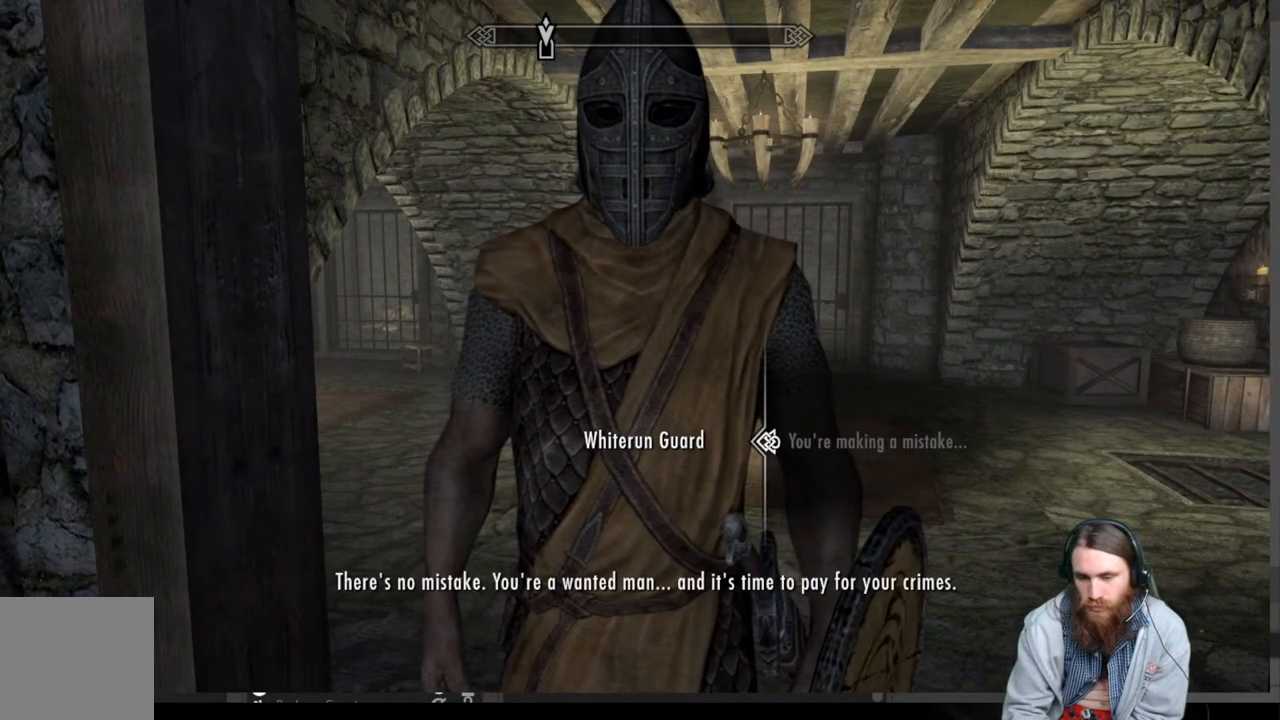
{"buttons": [], "left_stick": "center", "right_stick": "center", "events": [[67, "A", "up"]]}
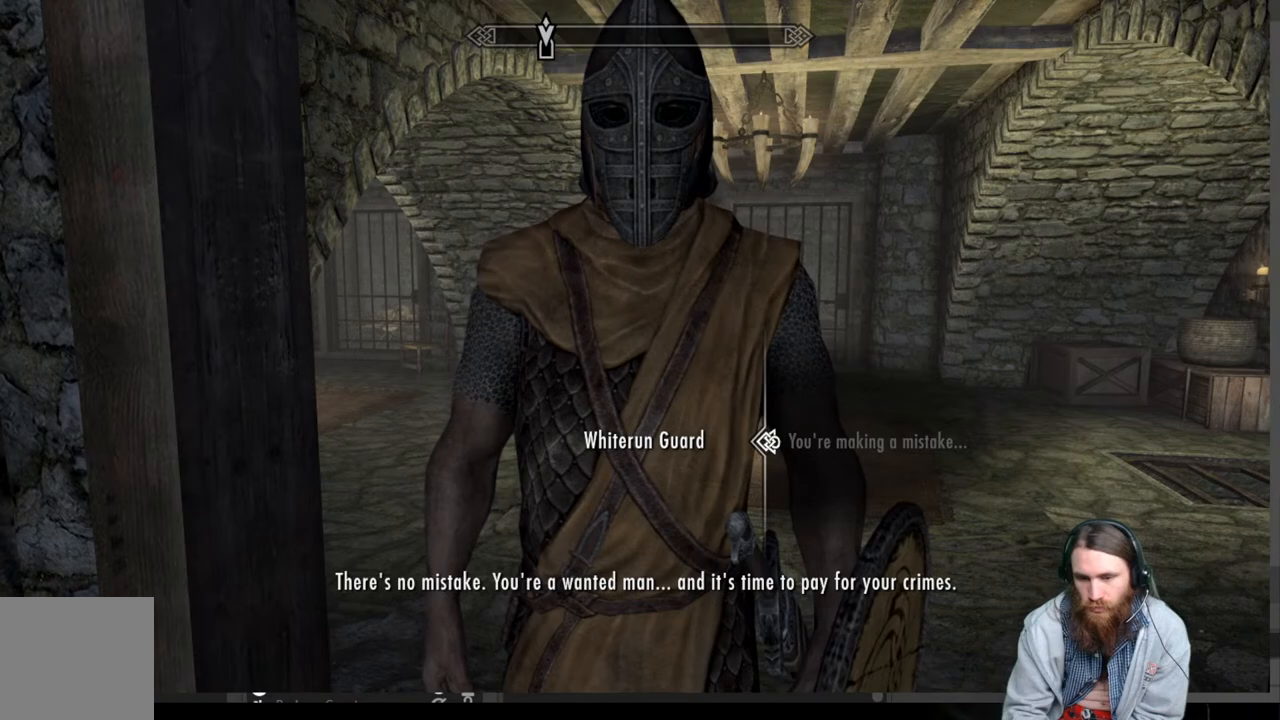
{"buttons": ["A"], "left_stick": "center", "right_stick": "center", "events": [[400, "A", "down"]]}
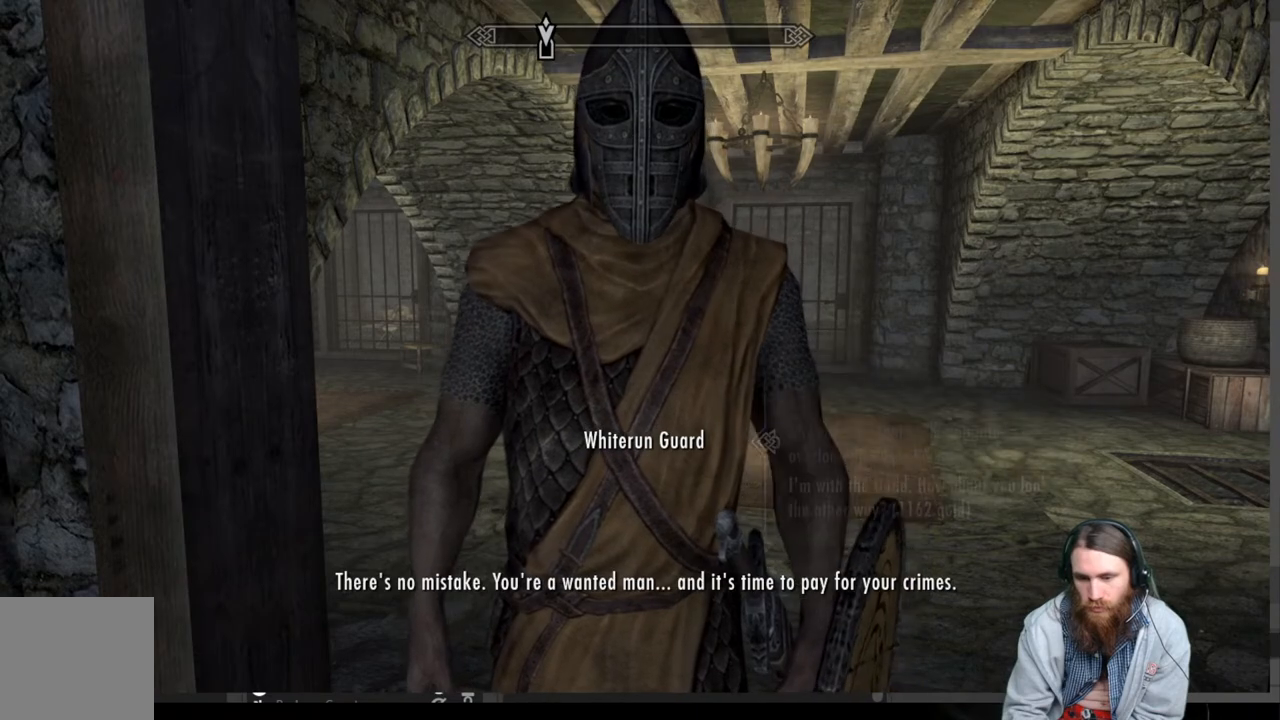
{"buttons": [], "left_stick": "center", "right_stick": "center", "events": [[67, "A", "up"]]}
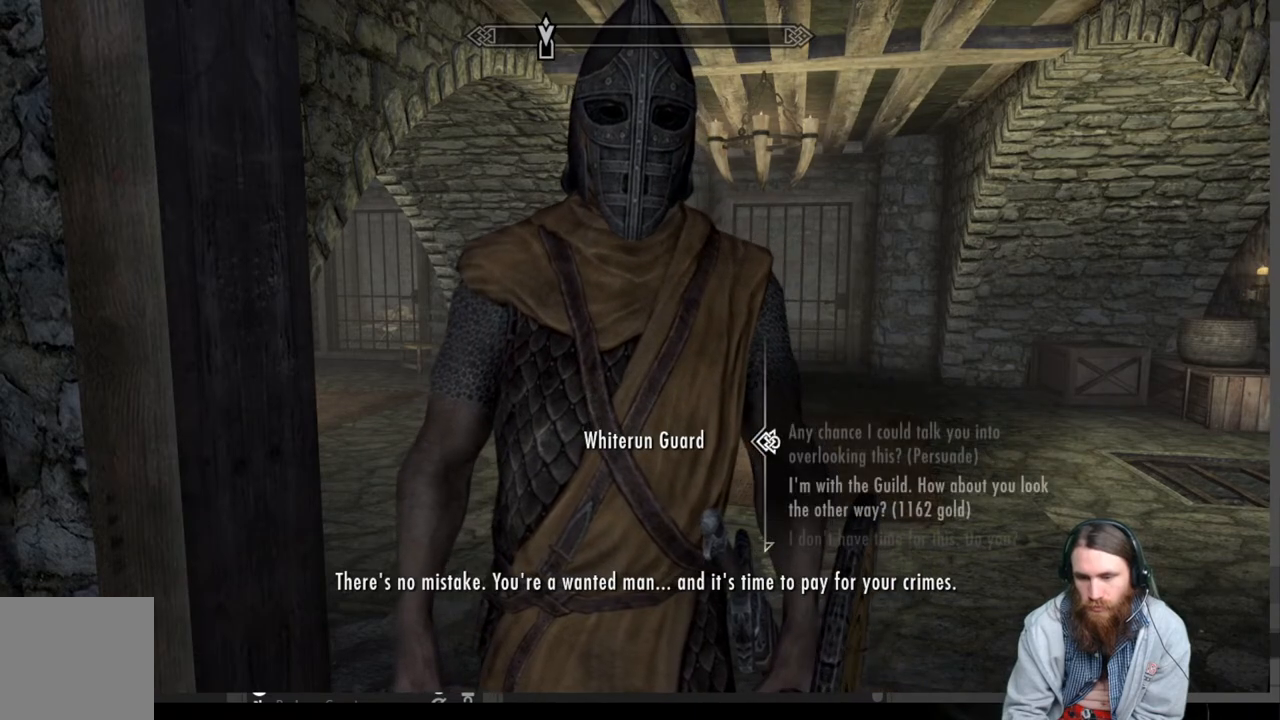
{"buttons": ["A"], "left_stick": "center", "right_stick": "center", "events": [[433, "A", "down"]]}
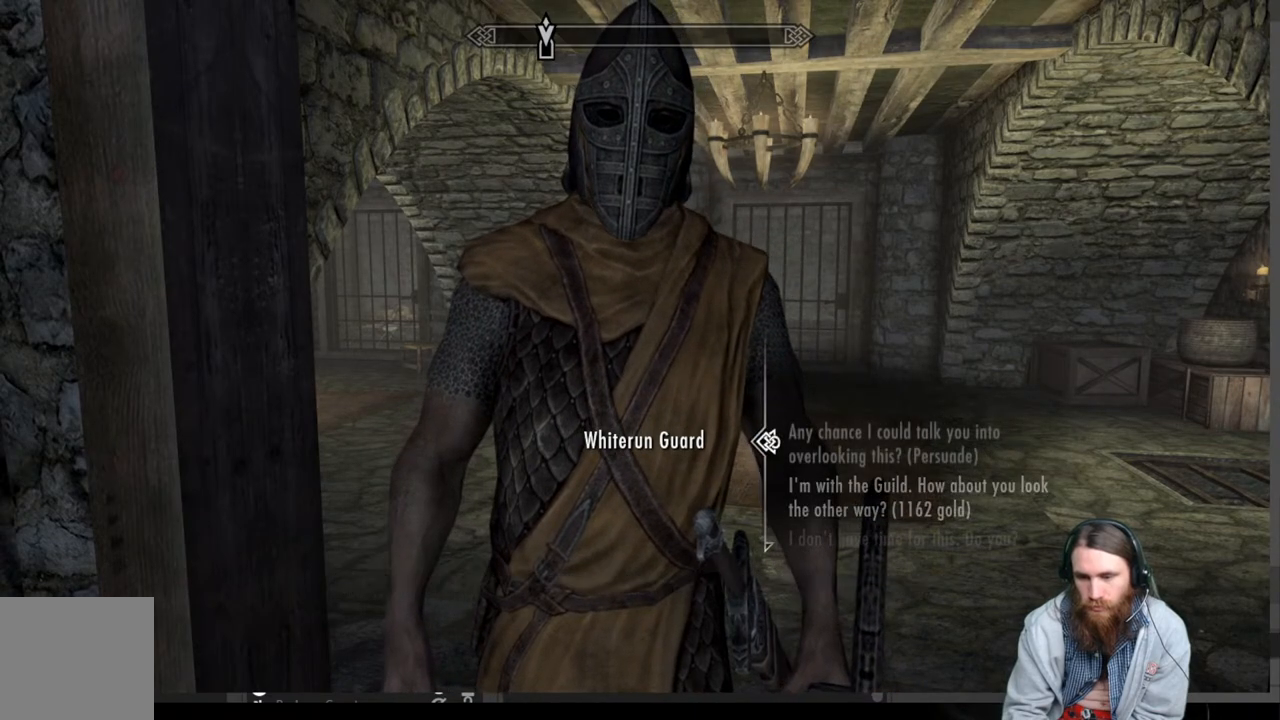
{"buttons": [], "left_stick": "center", "right_stick": "center", "events": [[150, "A", "up"]]}
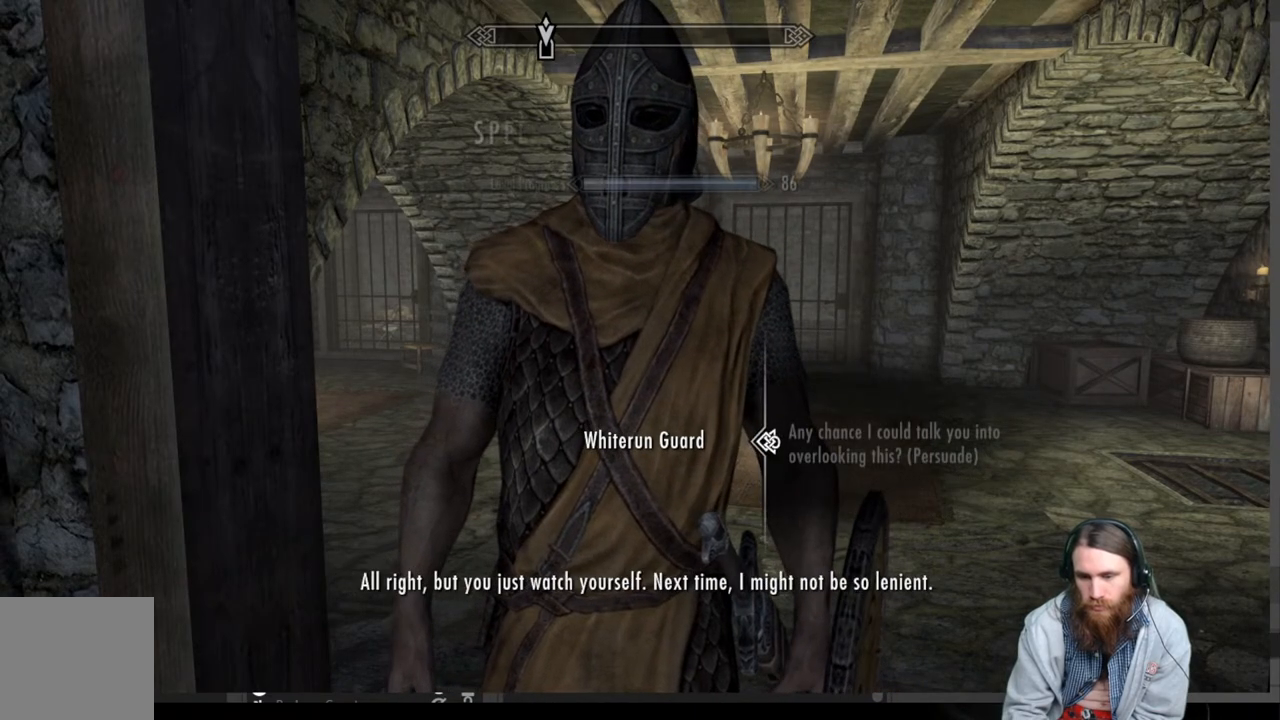
{"buttons": [], "left_stick": "center", "right_stick": "center", "events": [[250, "A", "down"], [383, "A", "up"]]}
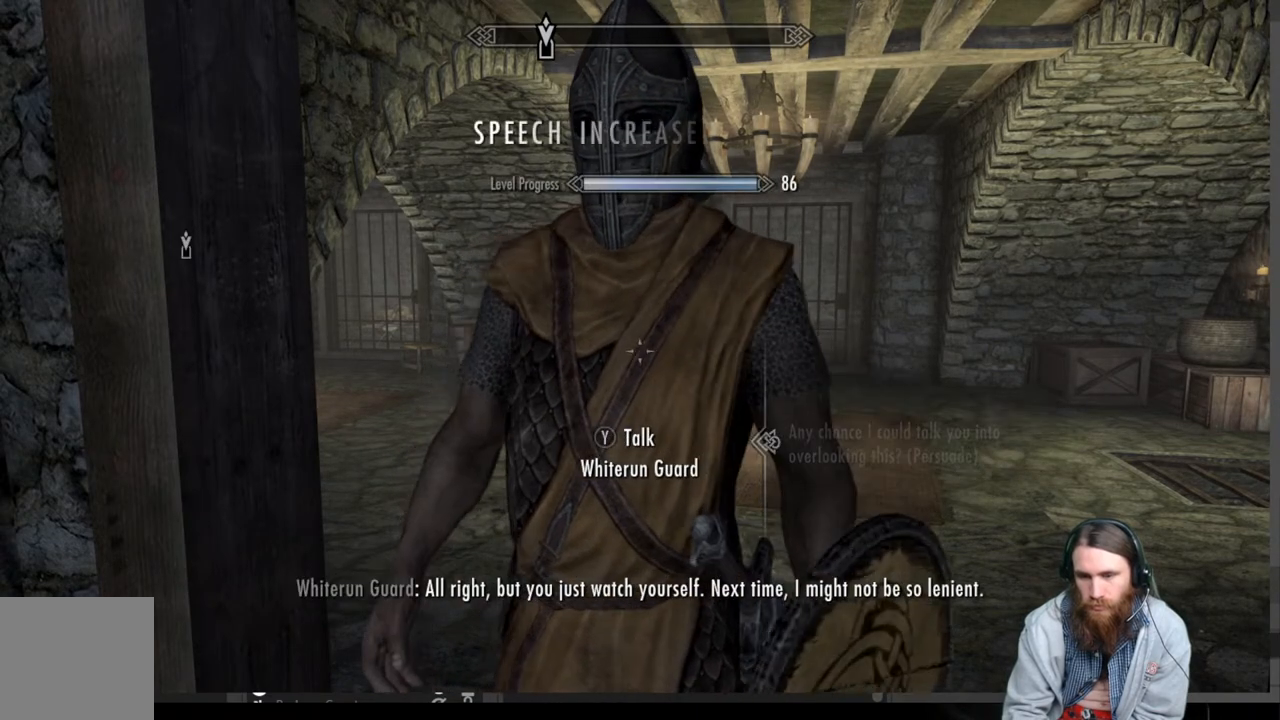
{"buttons": [], "left_stick": "center", "right_stick": "center", "events": []}
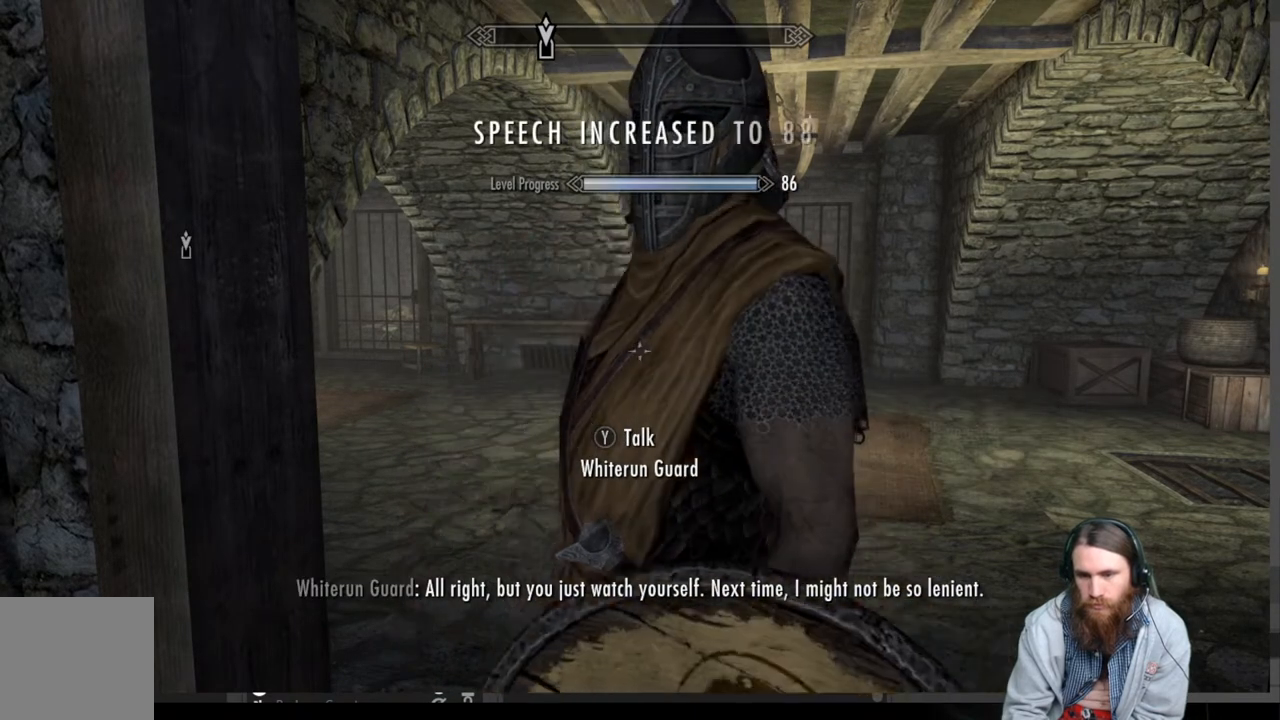
{"buttons": [], "left_stick": "up", "right_stick": "center", "events": [[150, "left_stick", "up-right"], [467, "left_stick", "up"]]}
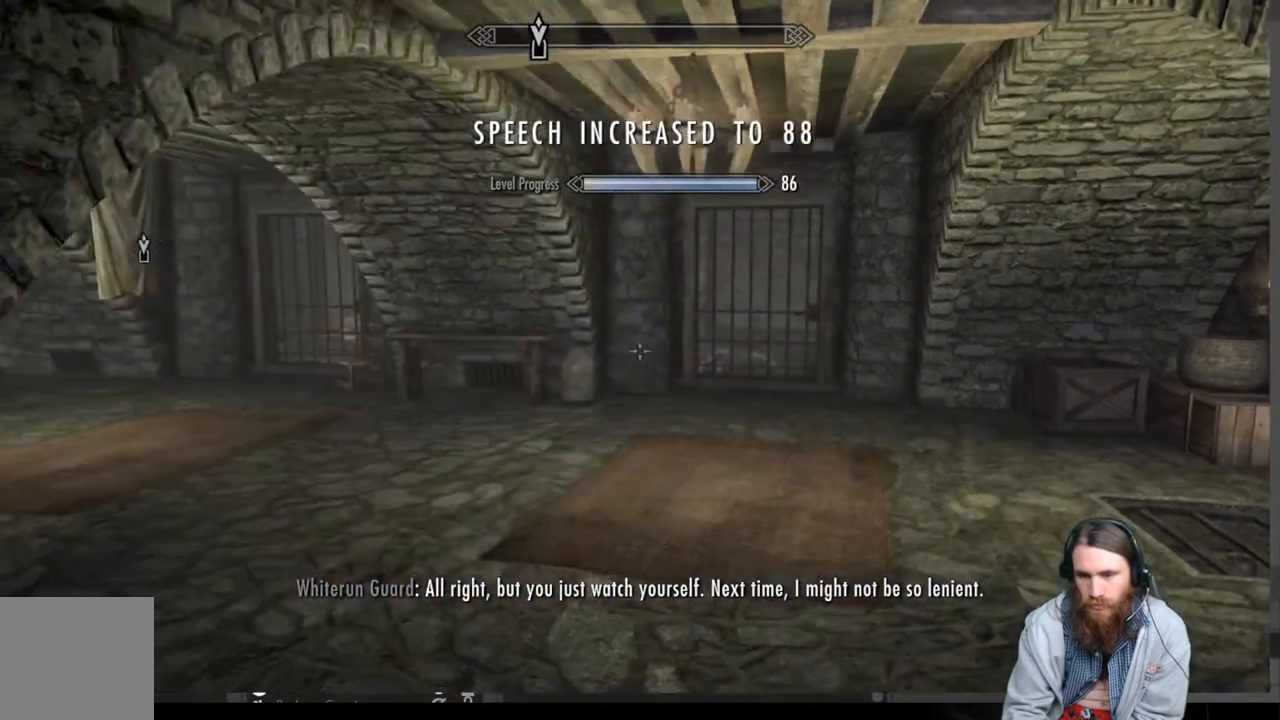
{"buttons": [], "left_stick": "up-right", "right_stick": "left", "events": [[167, "A", "down"], [267, "A", "up"], [450, "left_stick", "up-right"], [467, "right_stick", "left"]]}
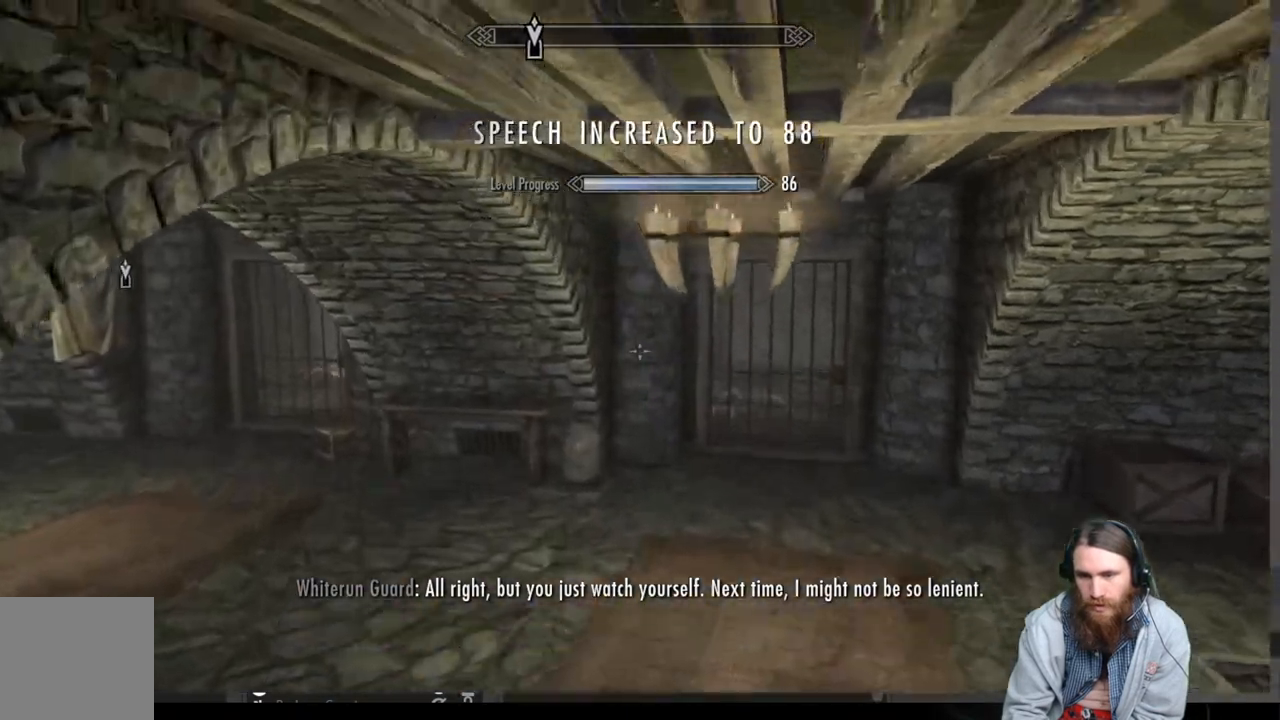
{"buttons": [], "left_stick": "up-right", "right_stick": "left", "events": [[233, "right_stick", "center"], [483, "right_stick", "left"]]}
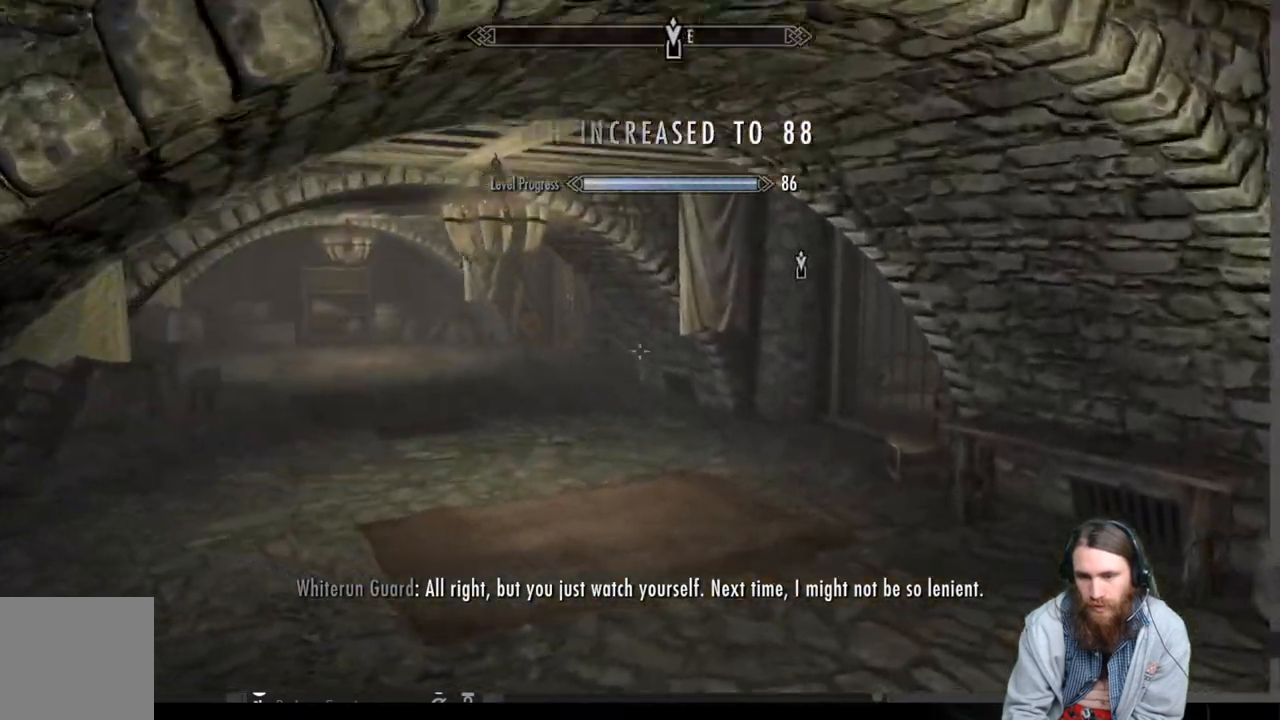
{"buttons": [], "left_stick": "up-right", "right_stick": "center", "events": [[117, "right_stick", "center"]]}
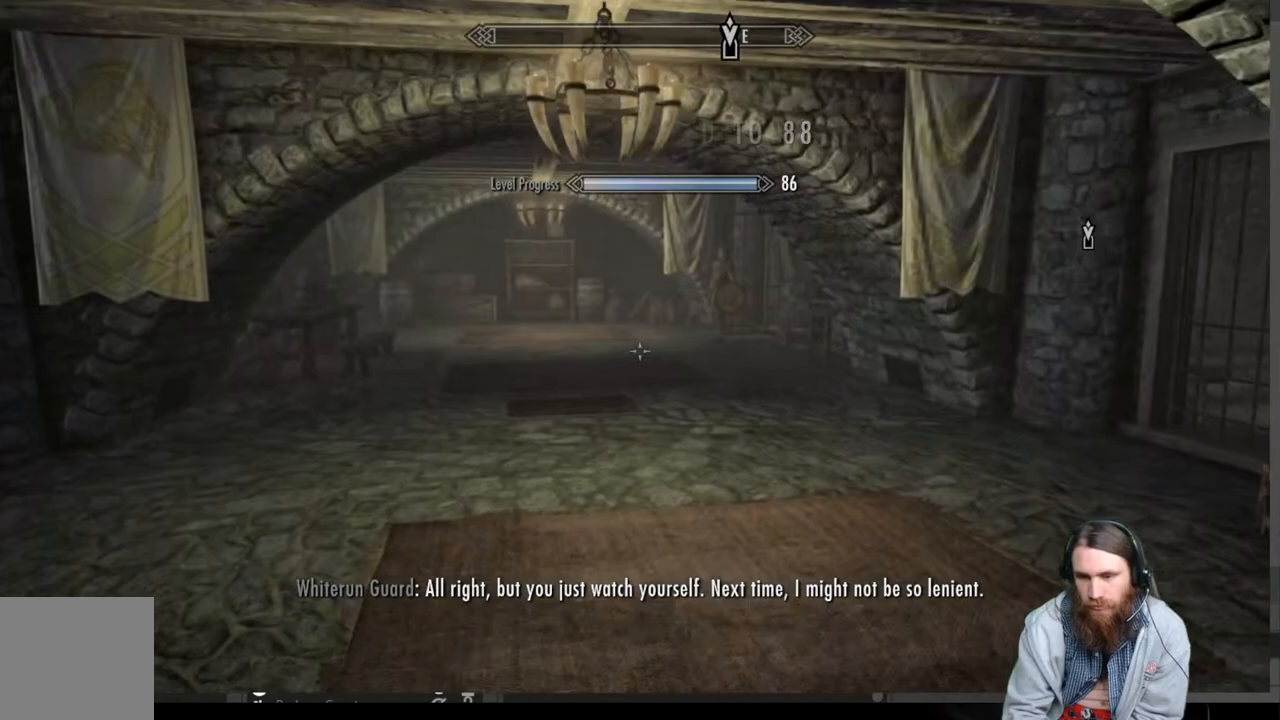
{"buttons": [], "left_stick": "up-right", "right_stick": "left", "events": [[50, "right_stick", "left"], [217, "right_stick", "center"], [383, "right_stick", "left"]]}
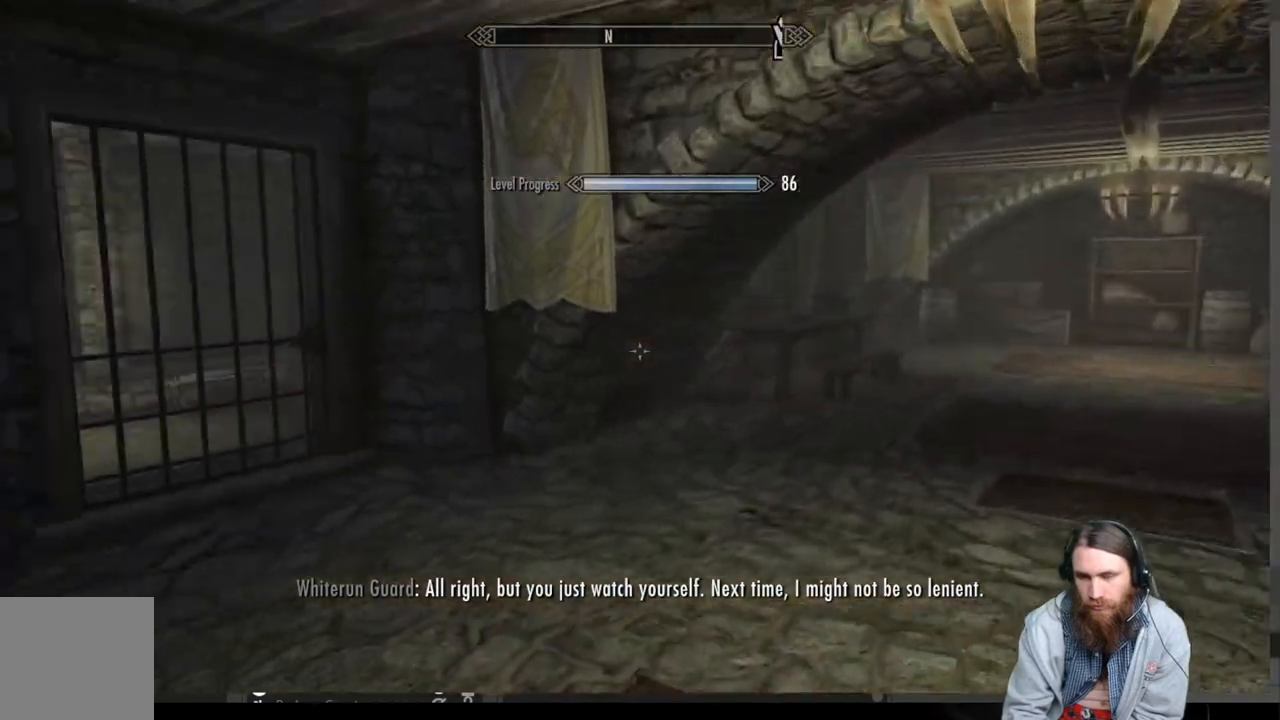
{"buttons": [], "left_stick": "up-right", "right_stick": "right", "events": [[167, "right_stick", "center"], [450, "right_stick", "right"]]}
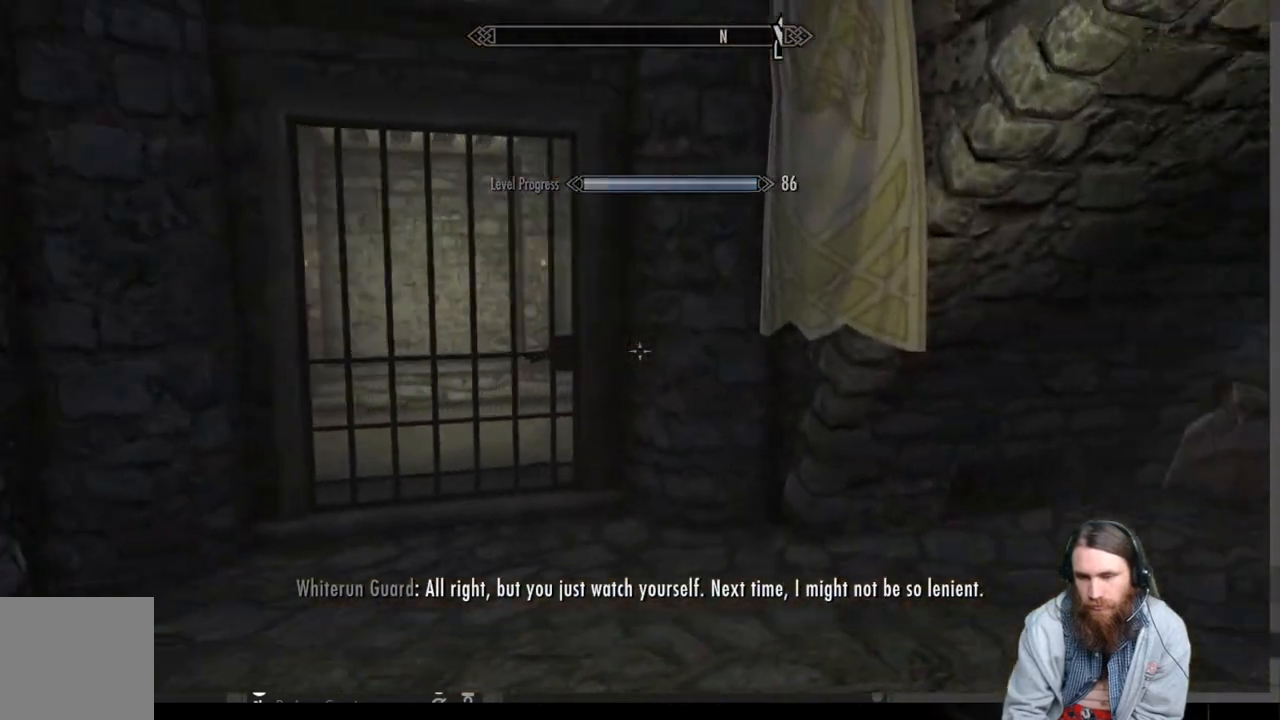
{"buttons": [], "left_stick": "up-right", "right_stick": "center", "events": [[183, "right_stick", "center"]]}
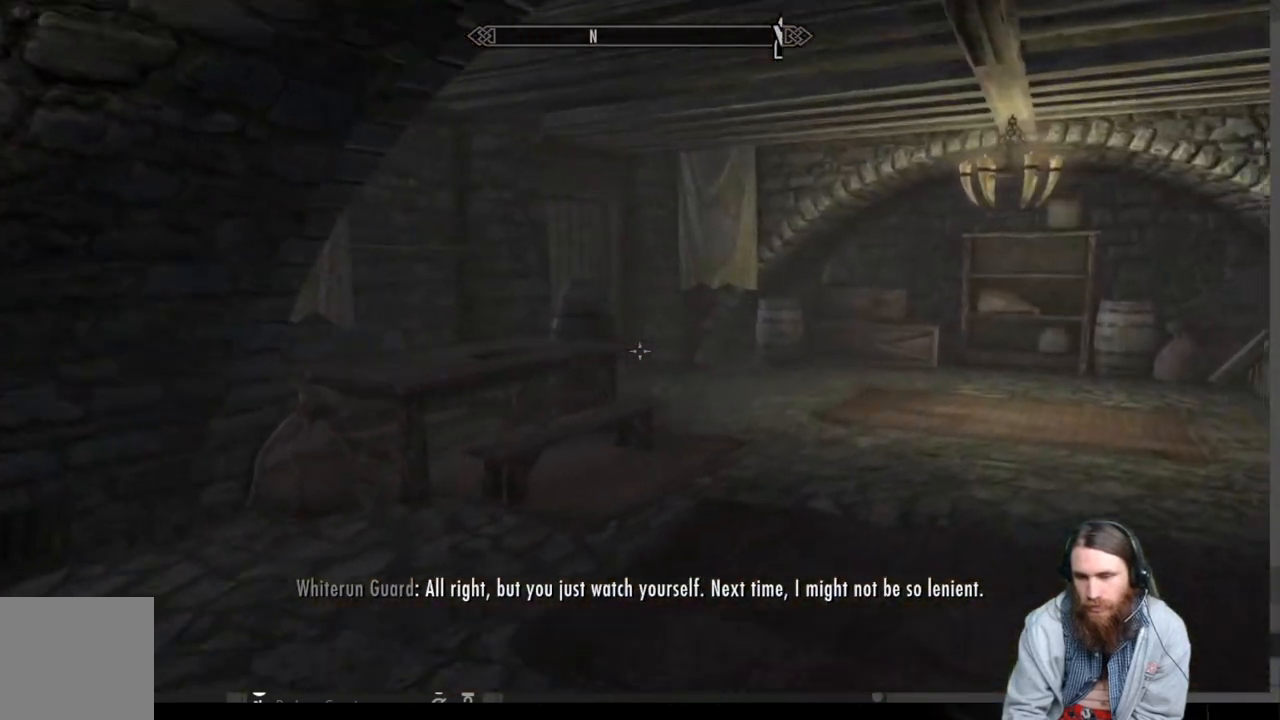
{"buttons": [], "left_stick": "up-right", "right_stick": "center", "events": []}
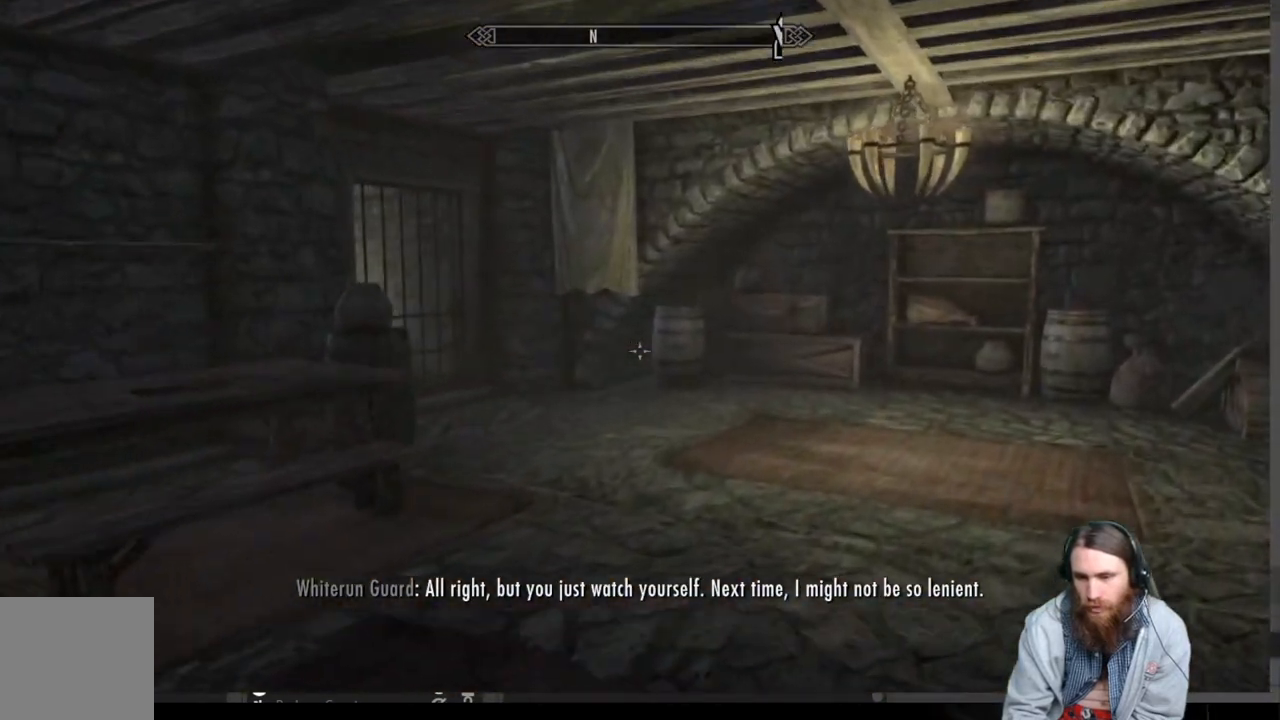
{"buttons": [], "left_stick": "up-left", "right_stick": "right", "events": [[17, "left_stick", "up"], [267, "right_stick", "right"], [467, "left_stick", "up-left"]]}
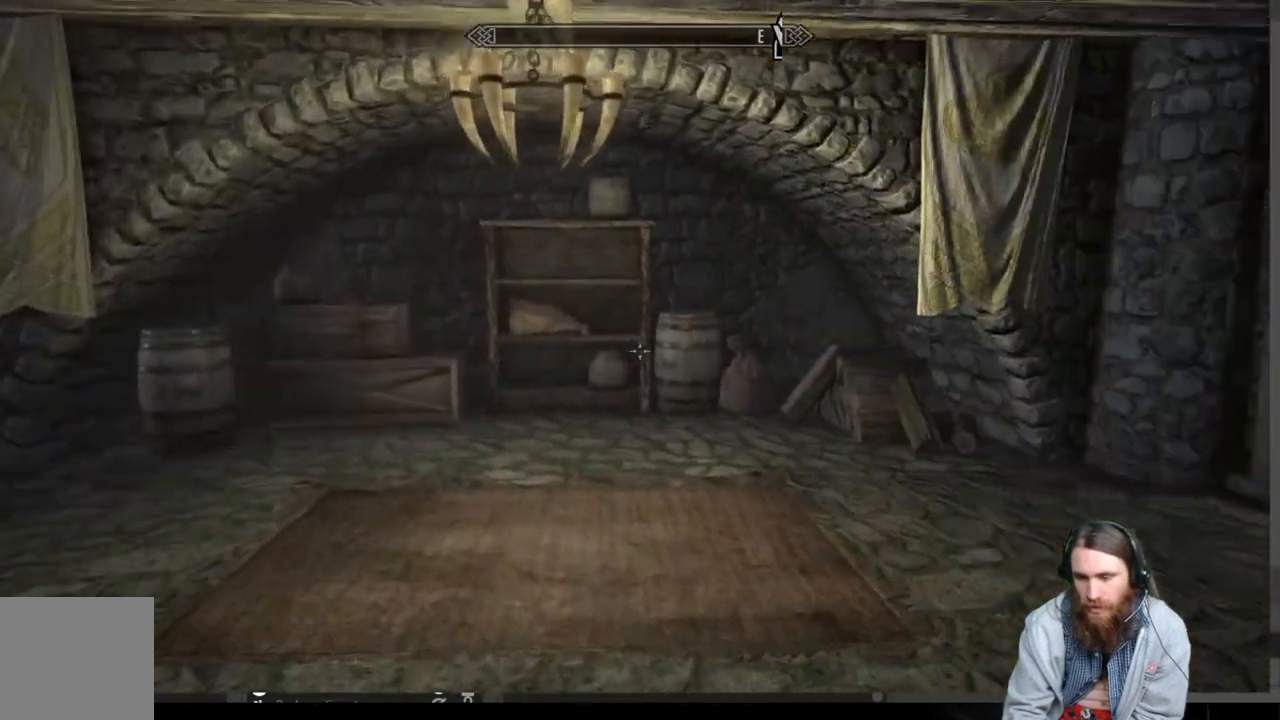
{"buttons": [], "left_stick": "up", "right_stick": "right", "events": [[183, "right_stick", "center"], [400, "right_stick", "right"], [483, "left_stick", "up"]]}
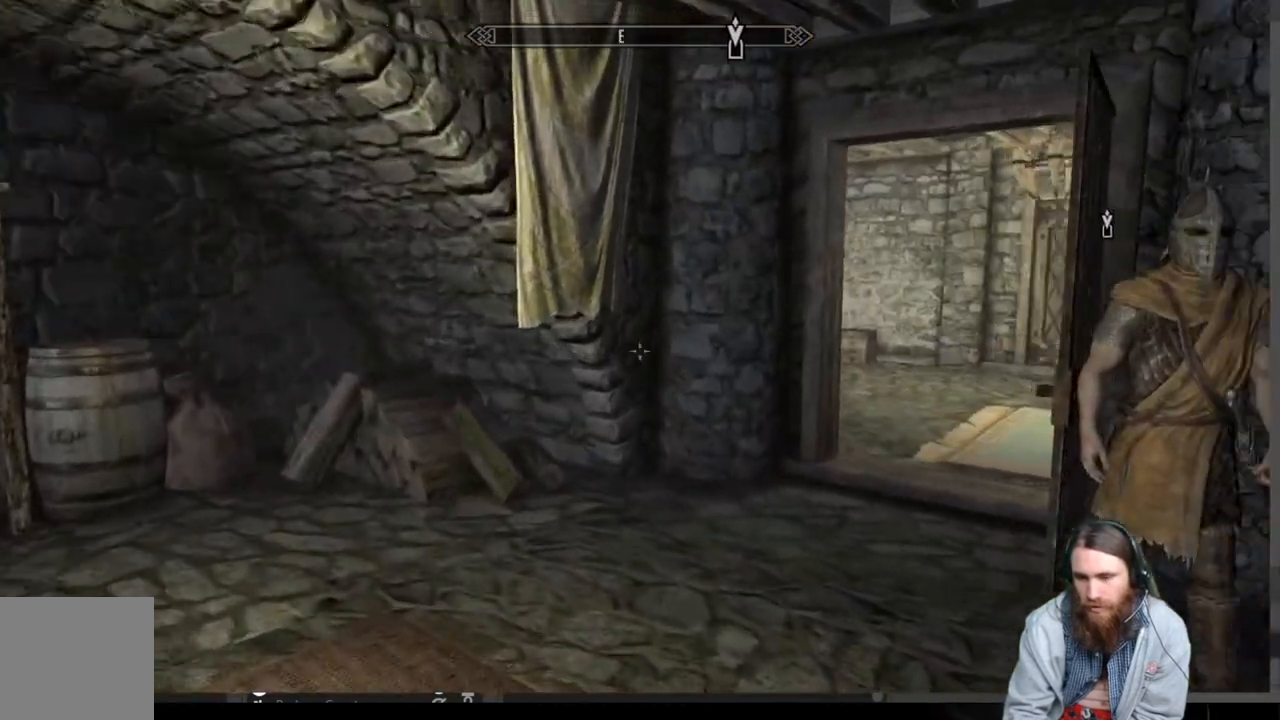
{"buttons": [], "left_stick": "up", "right_stick": "center", "events": [[100, "left_stick", "up-left"], [267, "left_stick", "center"], [283, "right_stick", "center"], [400, "left_stick", "up"]]}
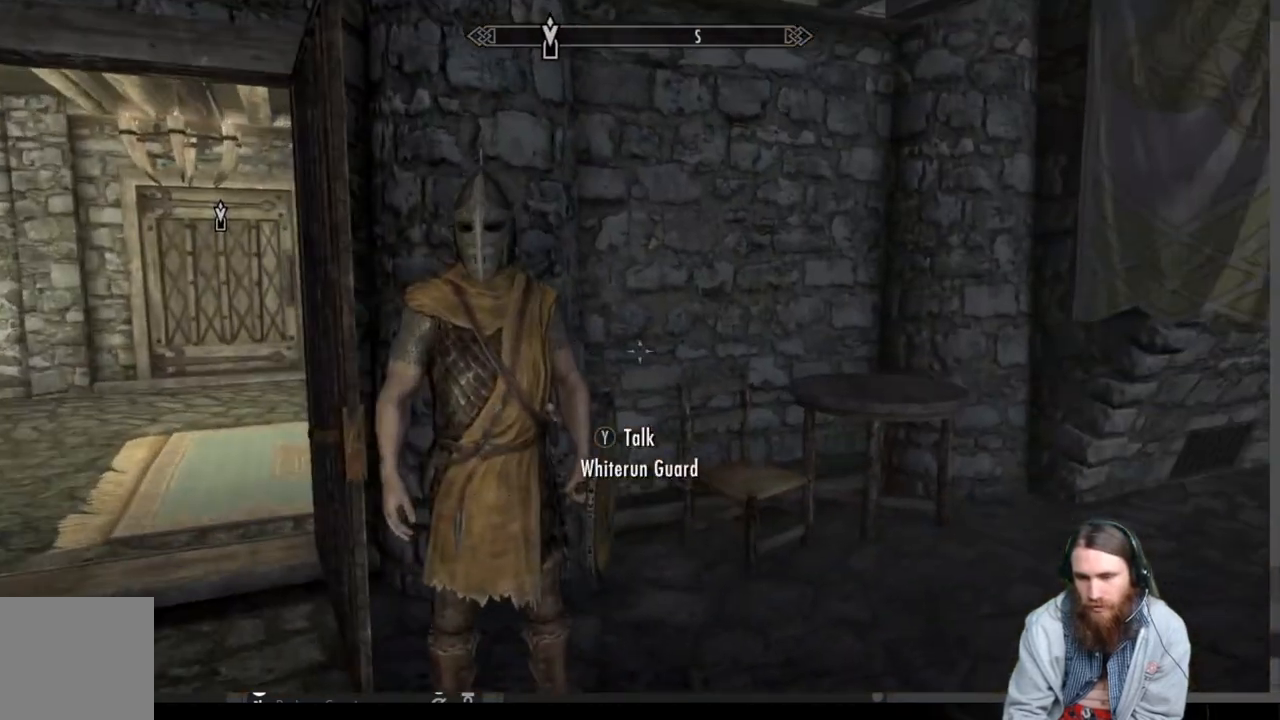
{"buttons": [], "left_stick": "center", "right_stick": "center", "events": [[83, "left_stick", "center"], [217, "Y", "down"], [383, "Y", "up"]]}
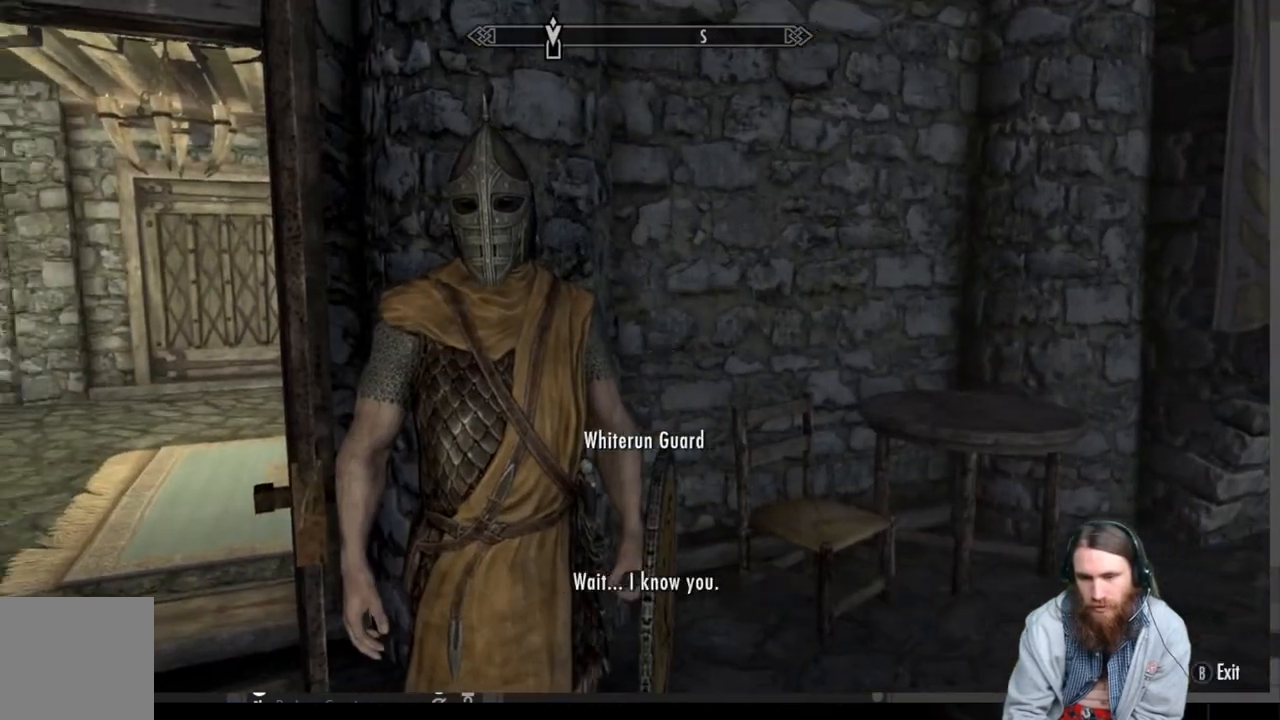
{"buttons": [], "left_stick": "center", "right_stick": "center", "events": []}
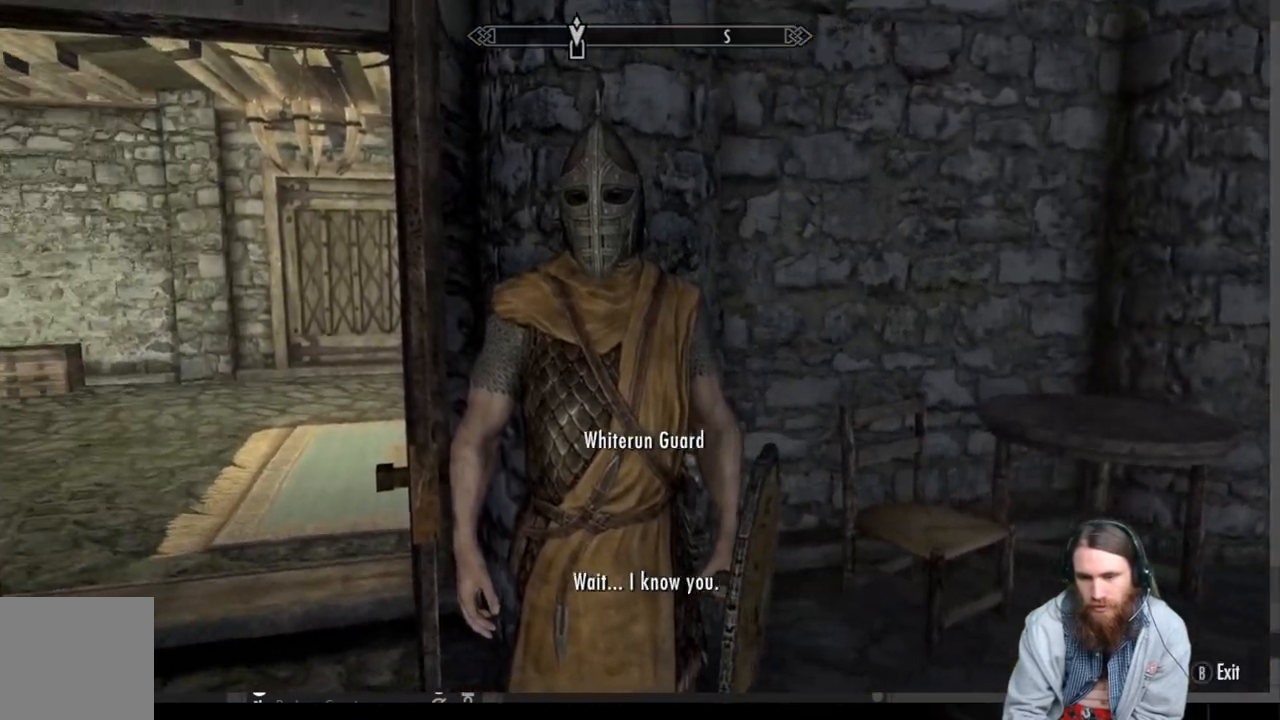
{"buttons": [], "left_stick": "center", "right_stick": "center", "events": [[17, "A", "down"], [150, "A", "up"]]}
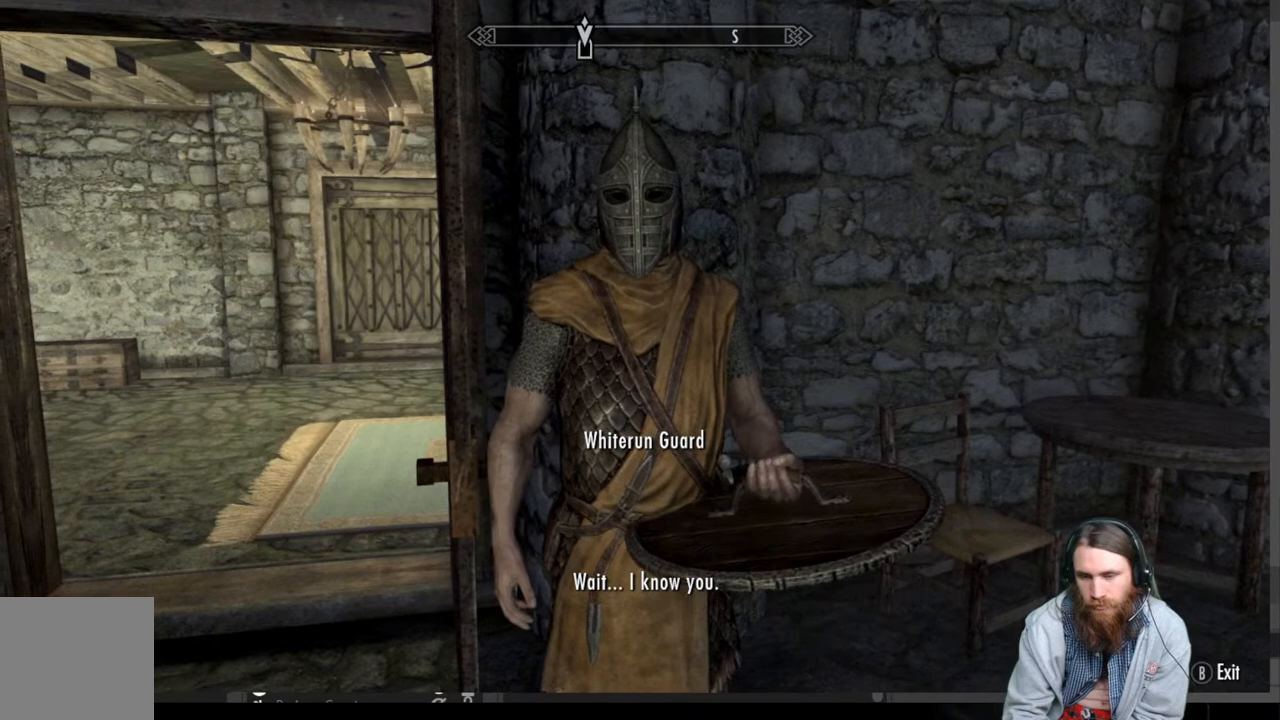
{"buttons": [], "left_stick": "center", "right_stick": "center", "events": [[317, "A", "down"], [500, "A", "up"]]}